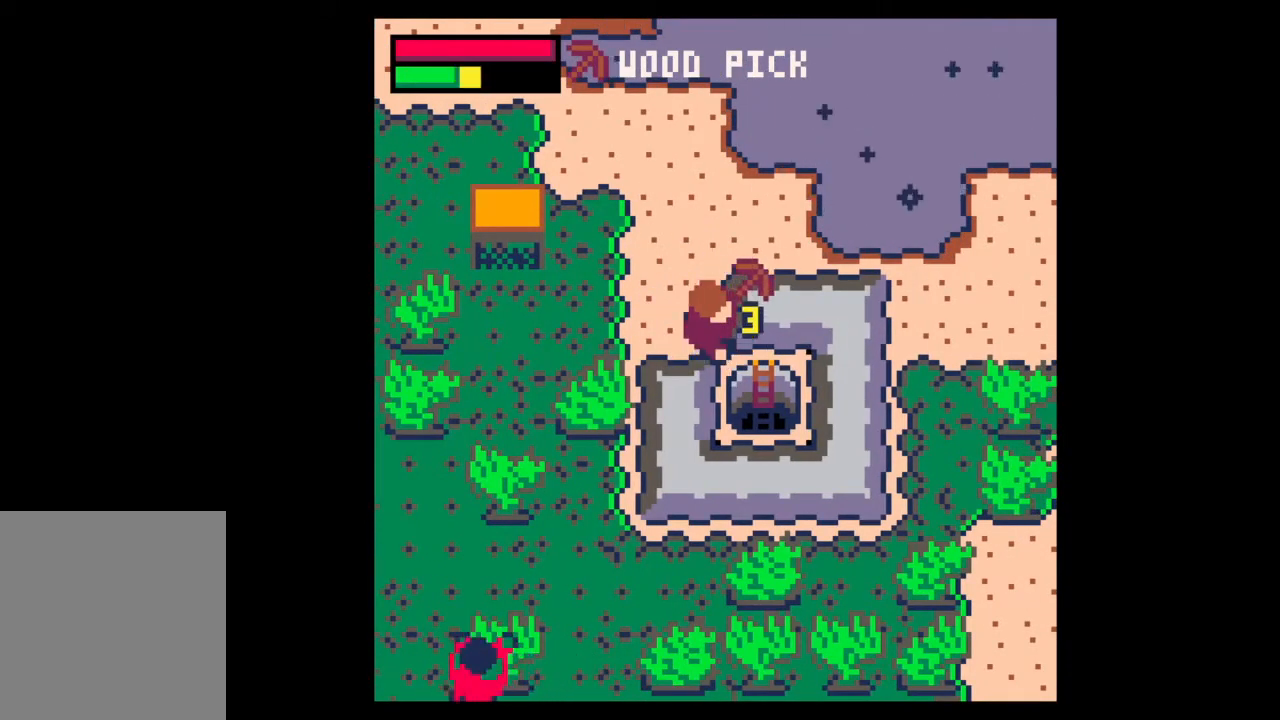
Gameplay with keyboard and mouse; each line is a JSON object with the keys and mouse buttons held at the frame after it. "events" lists presses ("down") and releases ("up") of ".", "/", "0", "1", "2", "3", "4", "5", "6", "7", "8", "9", "a", "alt_l", "alt_r", "b", "backslash", "backspace", "c", "caps_lock", "comma", "ctrl_l", "ctrl_r", "d", "down", "e", "equals", "escape", "f", "f1", "f10", "f11", "f12", "f2", "f3", "f4", "f5", "f6", "f7", "f8", "f9", "g", "h", "i", "j", "k", "l", "lbracket", "left", "m", "minus", "n", "o", "p", "q", "quote", "r", "rbracket", "return", "right", "s", "semicolon", "shift_l", "shift_r", "space", "super", "t", "tab", "tilde", "u", "up", "v", "w", "x", "y", "z", "mouse_left", "mouse_wheel", "mouse_right", "mouse_mb4" and "mouse_mb5" between this image and that frame as [ms after this image, input, new state], when the widget could be followed in between. "mouse_left", "mouse_wheel", "mouse_right", "mouse_mb4", "mouse_mb5" = the "left", "wheel", "right", "mb4", "mb5" buttons of the "mouse" list. No other keys are recorded. "wheel" means that the mouse wheel is clicked or scrolled. Not read: mouse_move.
{"keys": ["right", "z"], "mouse": [], "events": []}
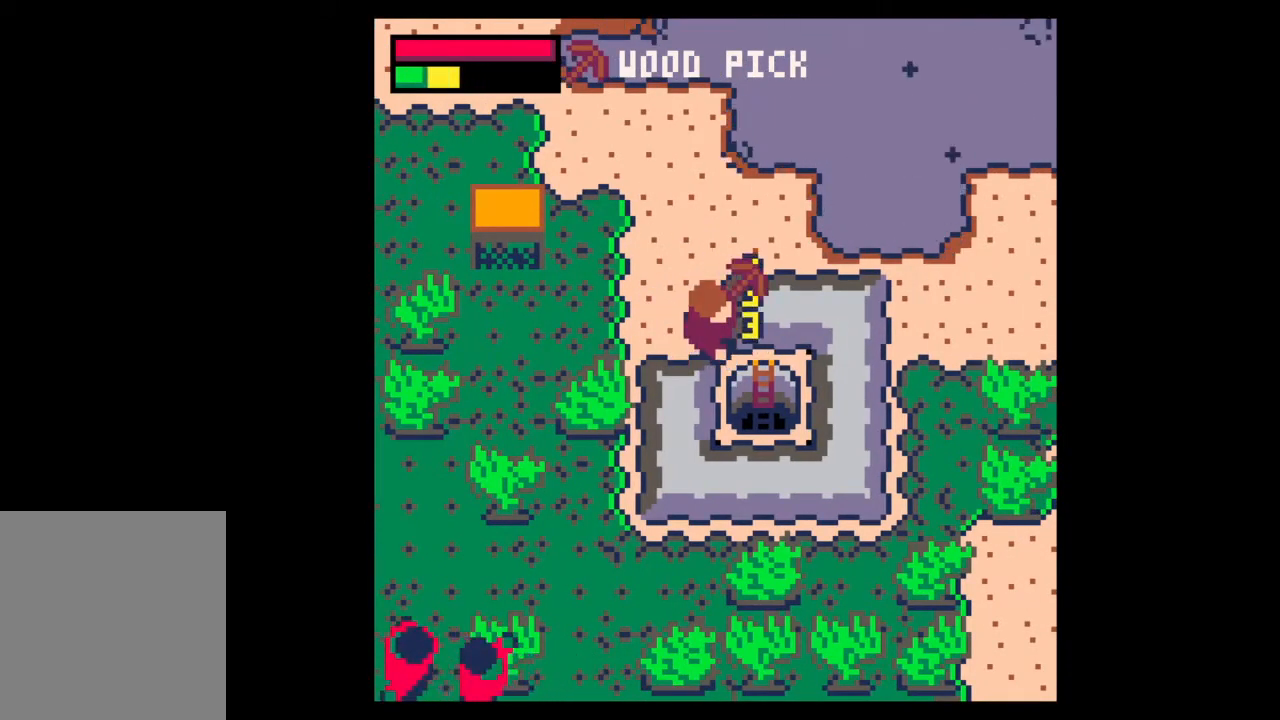
{"keys": ["right", "z"], "mouse": [], "events": []}
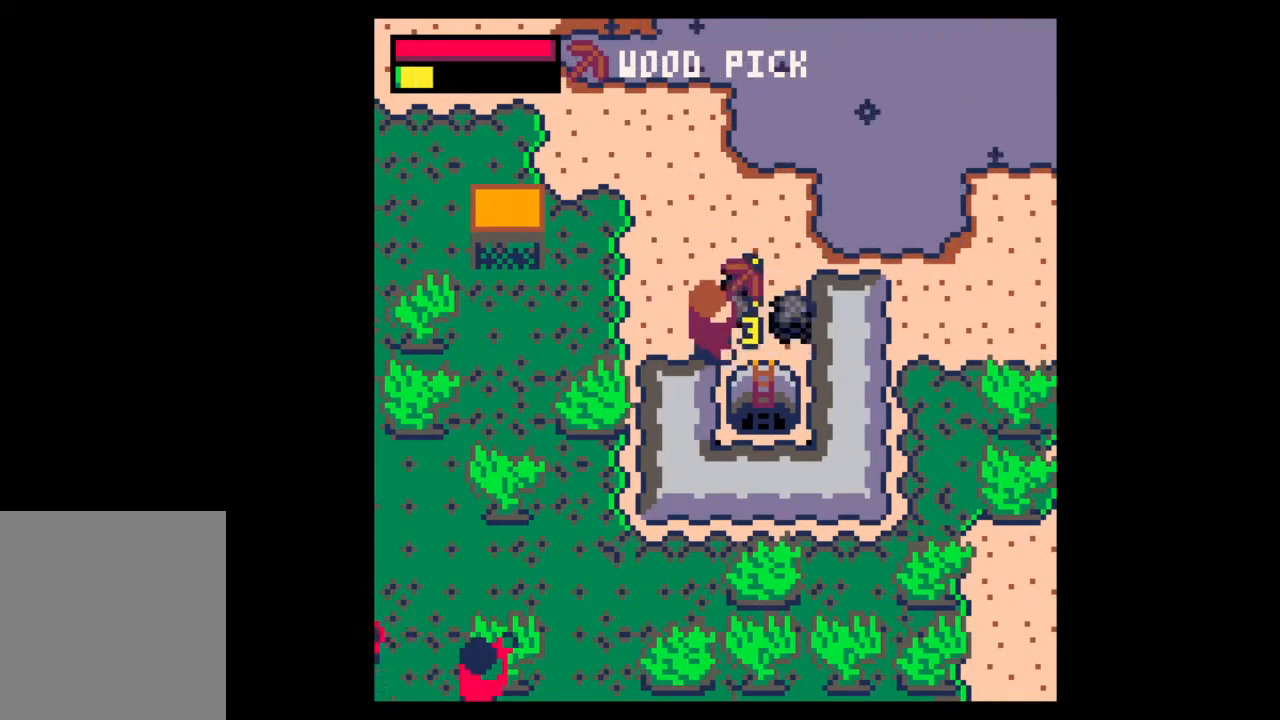
{"keys": ["left", "up"], "mouse": [], "events": [[67, "z", "up"], [333, "up", "down"], [367, "left", "down"], [367, "right", "up"]]}
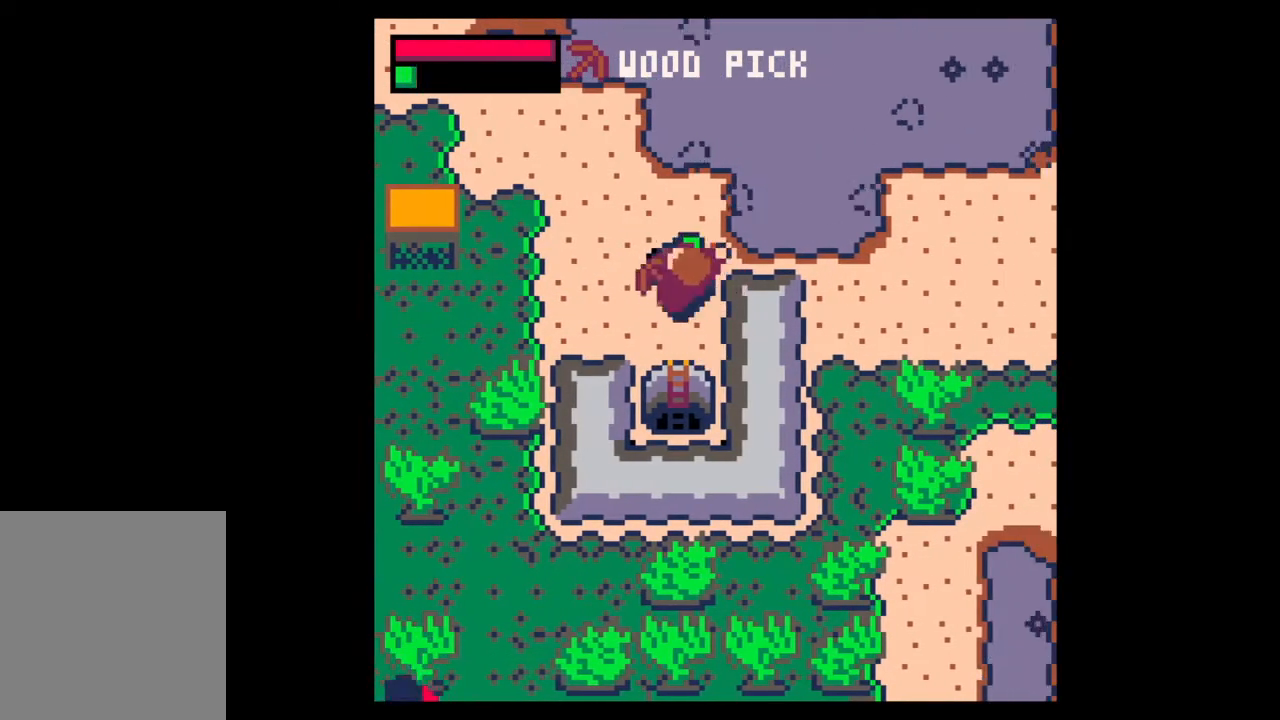
{"keys": ["down"], "mouse": [], "events": [[67, "up", "up"], [133, "up", "down"], [167, "left", "up"], [267, "right", "down"], [267, "up", "up"], [400, "down", "down"], [400, "right", "up"]]}
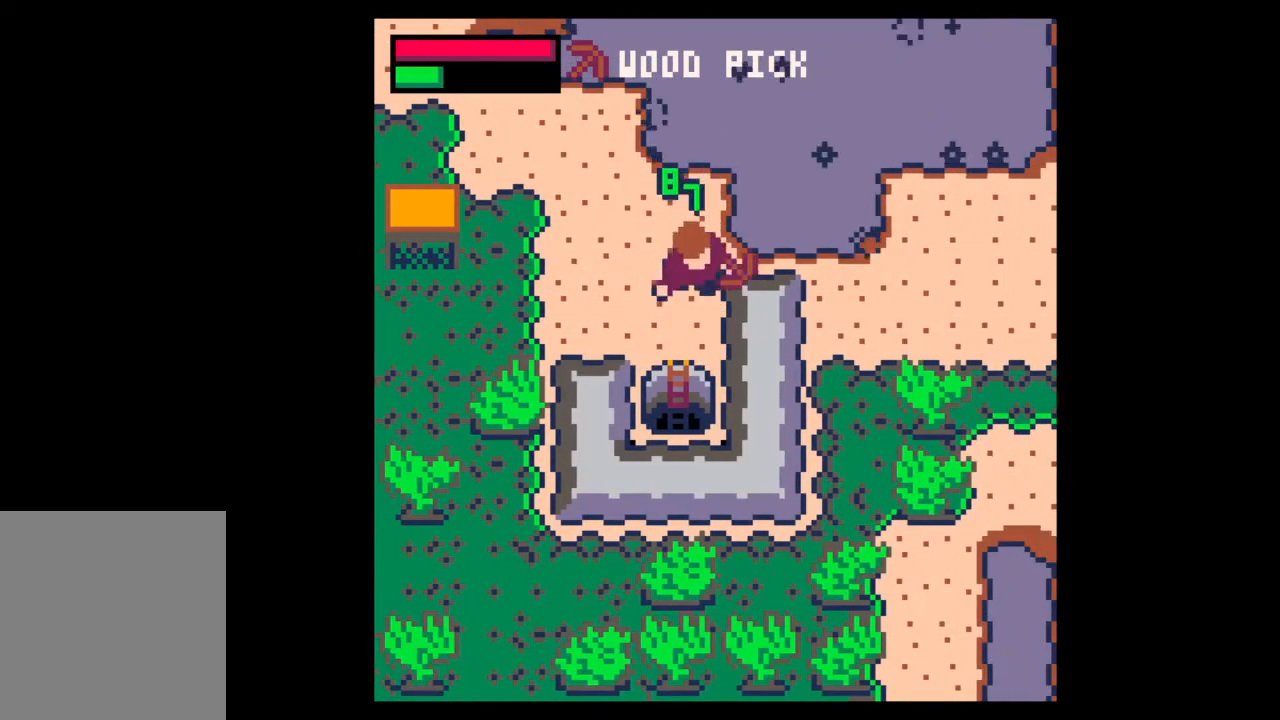
{"keys": ["down"], "mouse": [], "events": []}
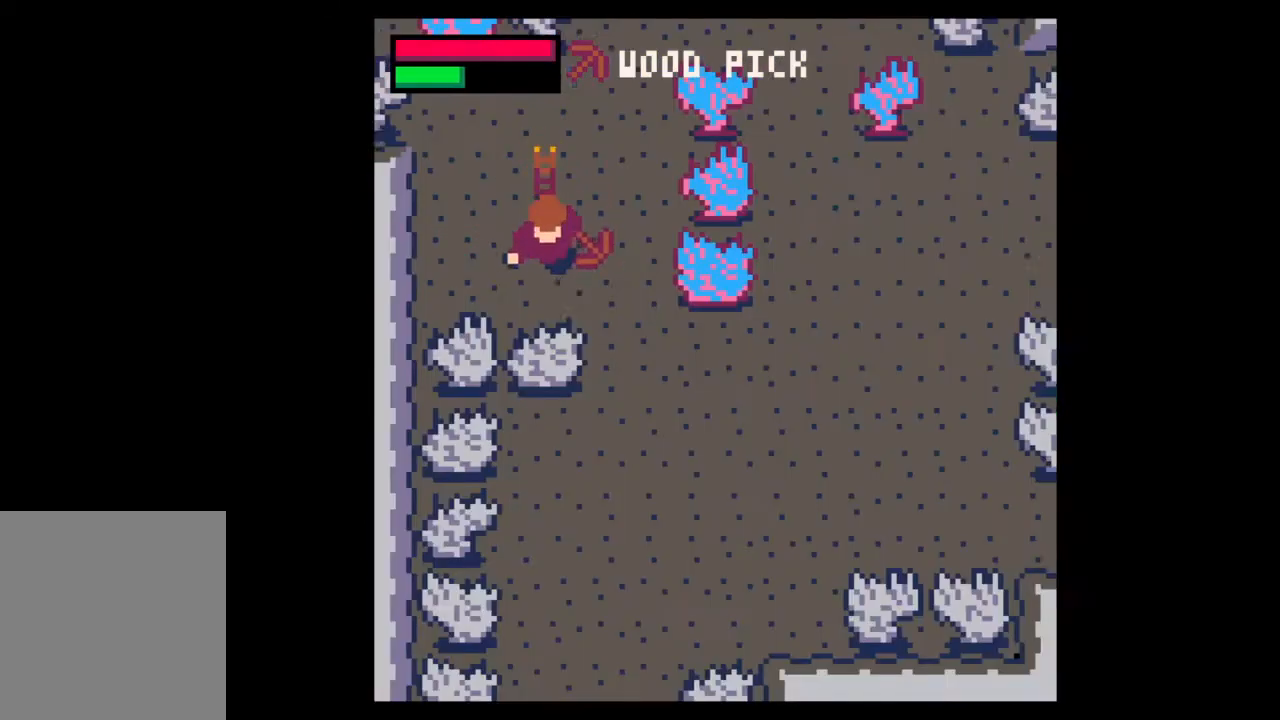
{"keys": ["left"], "mouse": [], "events": [[33, "left", "down"], [167, "down", "up"], [367, "up", "down"], [467, "up", "up"]]}
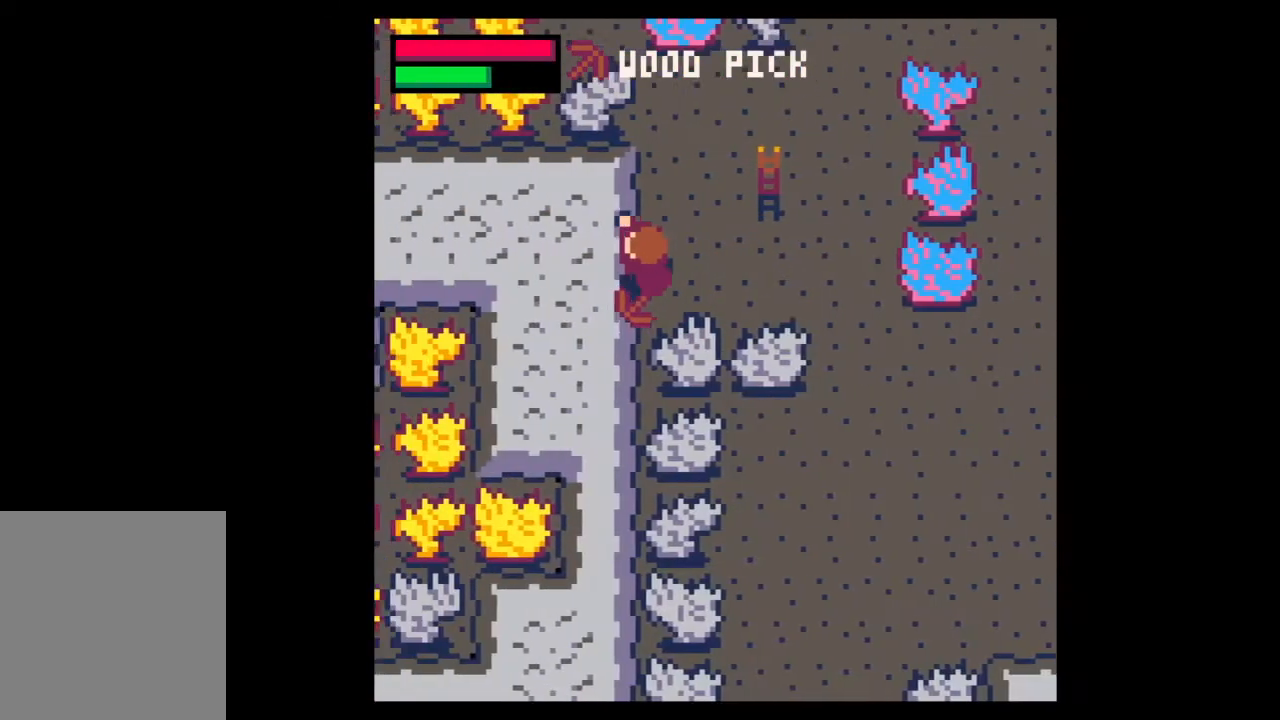
{"keys": ["left", "z"], "mouse": [], "events": [[100, "down", "down"], [167, "down", "up"], [200, "z", "down"]]}
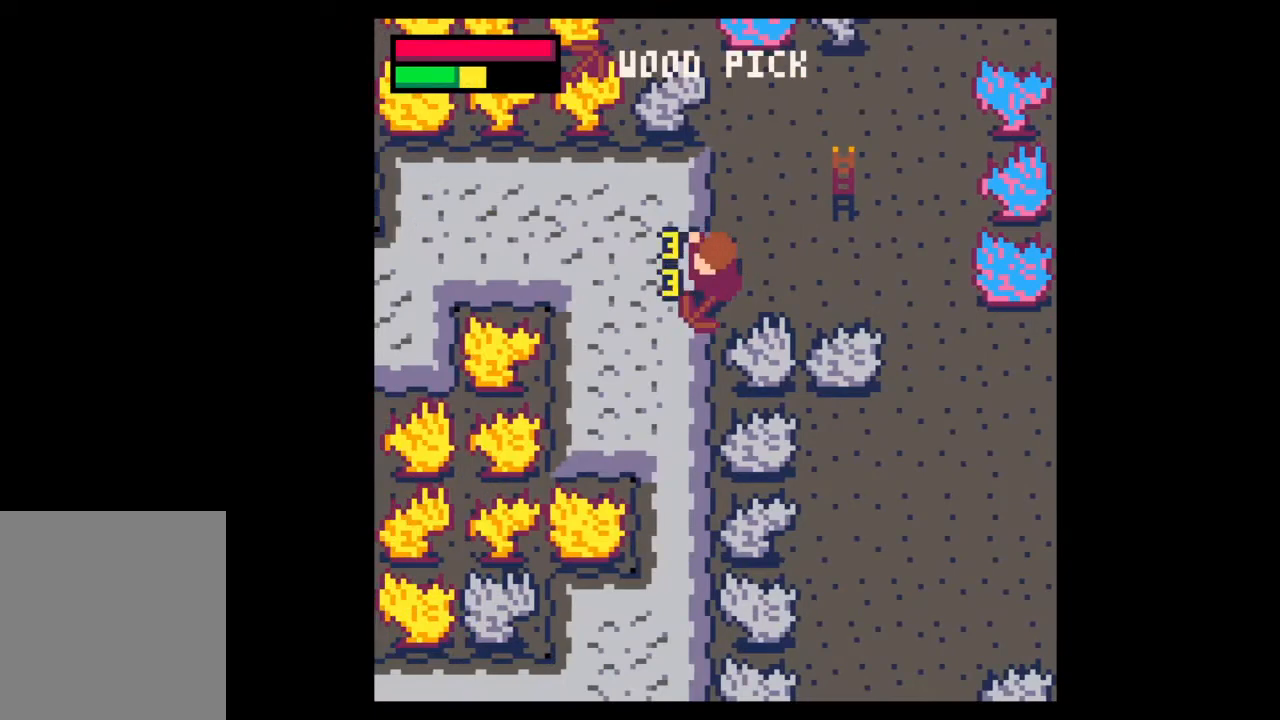
{"keys": ["left", "z"], "mouse": [], "events": []}
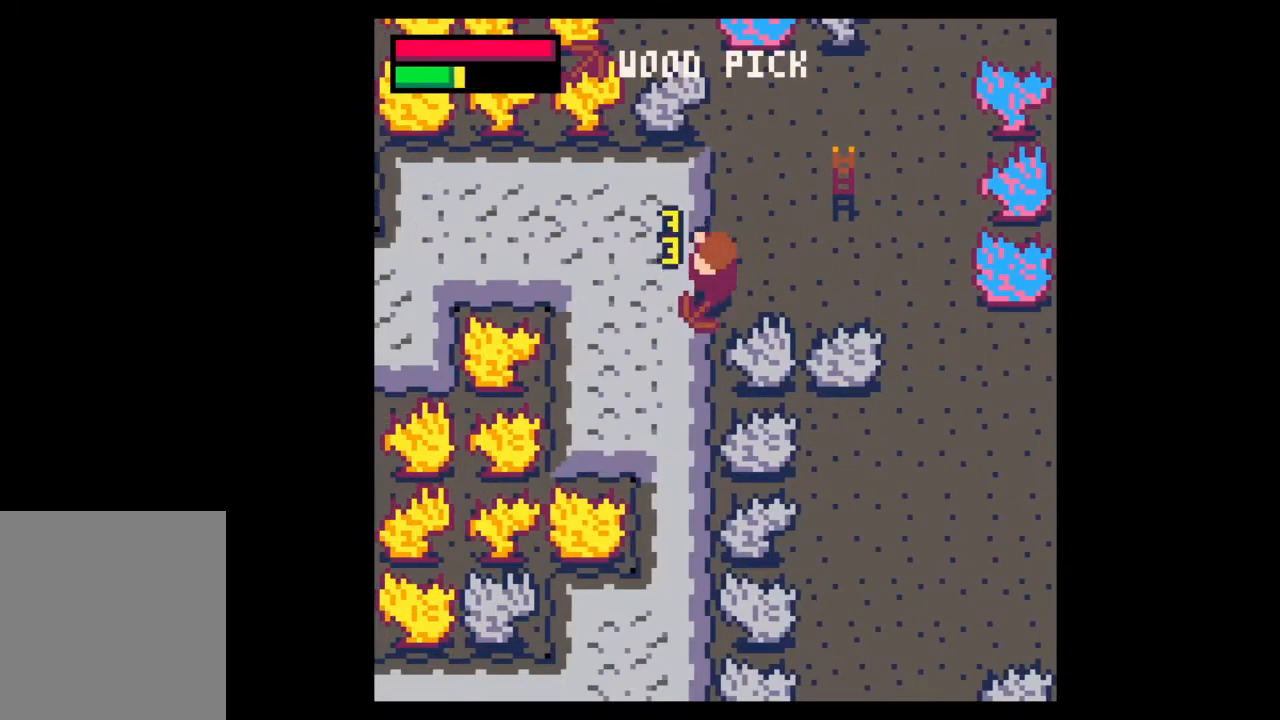
{"keys": ["left"], "mouse": [], "events": [[433, "z", "up"]]}
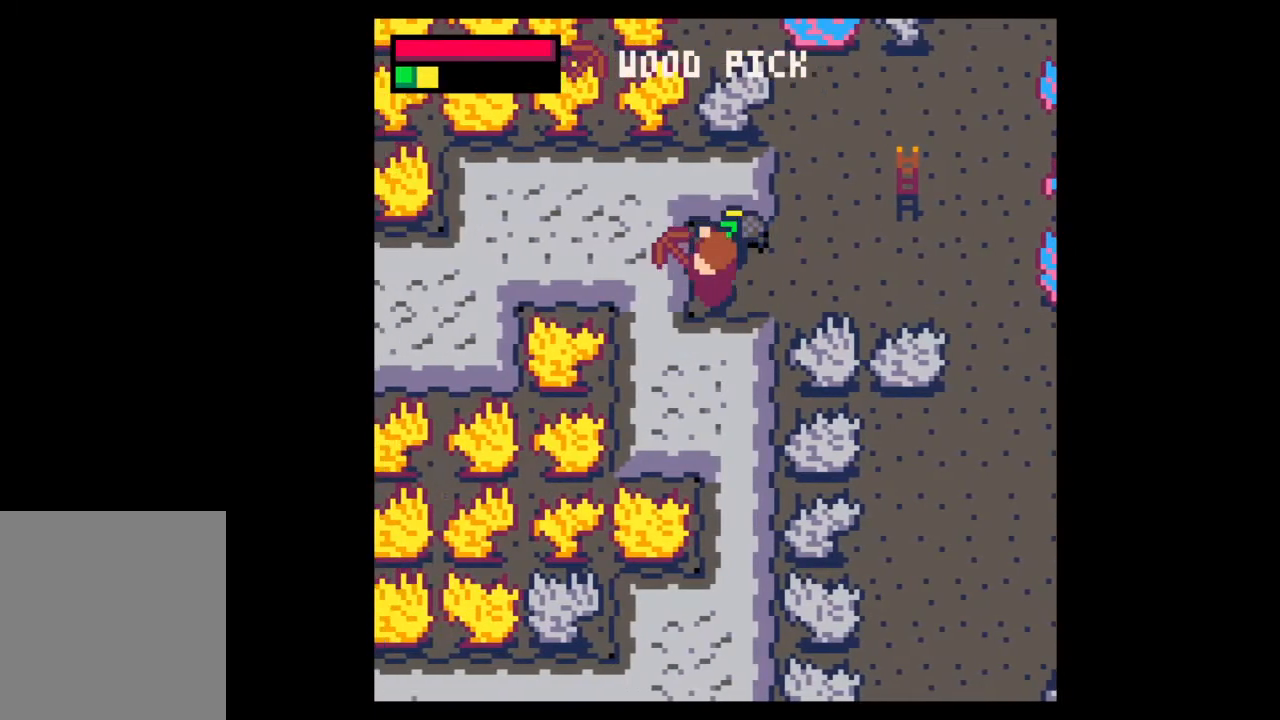
{"keys": ["down", "right"], "mouse": [], "events": [[67, "up", "down"], [100, "left", "up"], [167, "right", "down"], [300, "up", "up"], [467, "down", "down"]]}
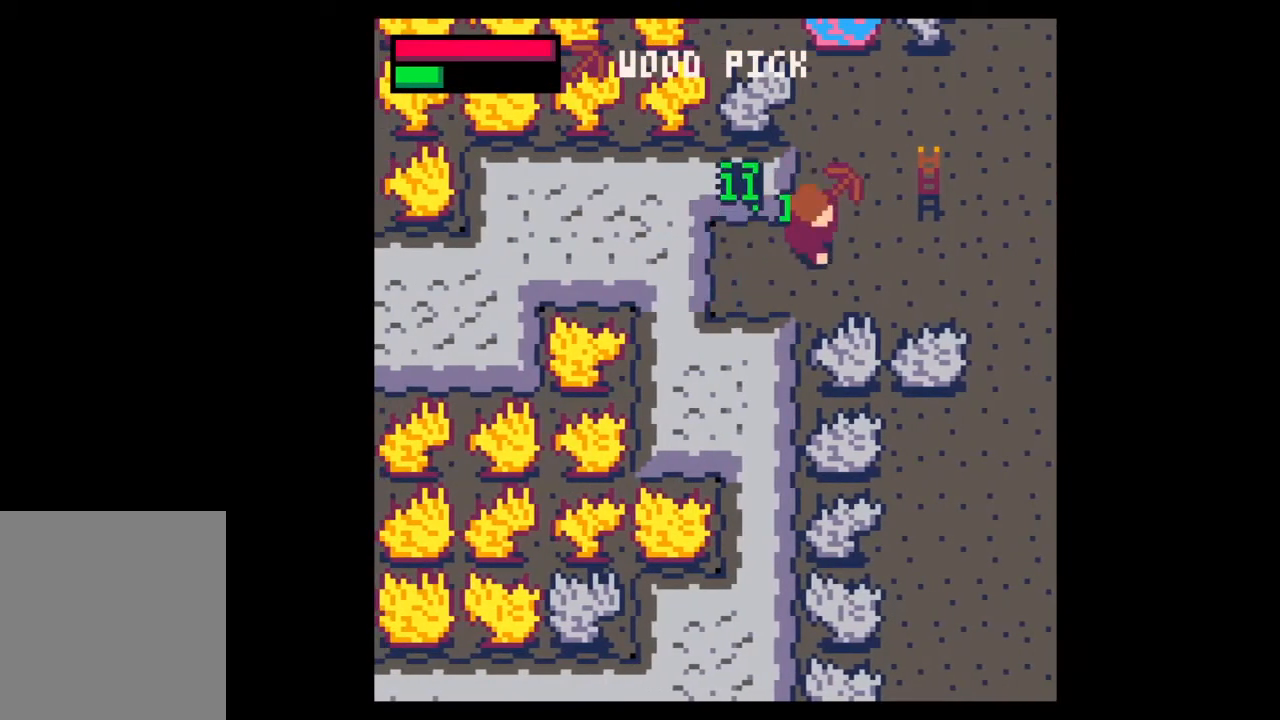
{"keys": ["left"], "mouse": [], "events": [[33, "right", "up"], [67, "left", "down"], [167, "down", "up"]]}
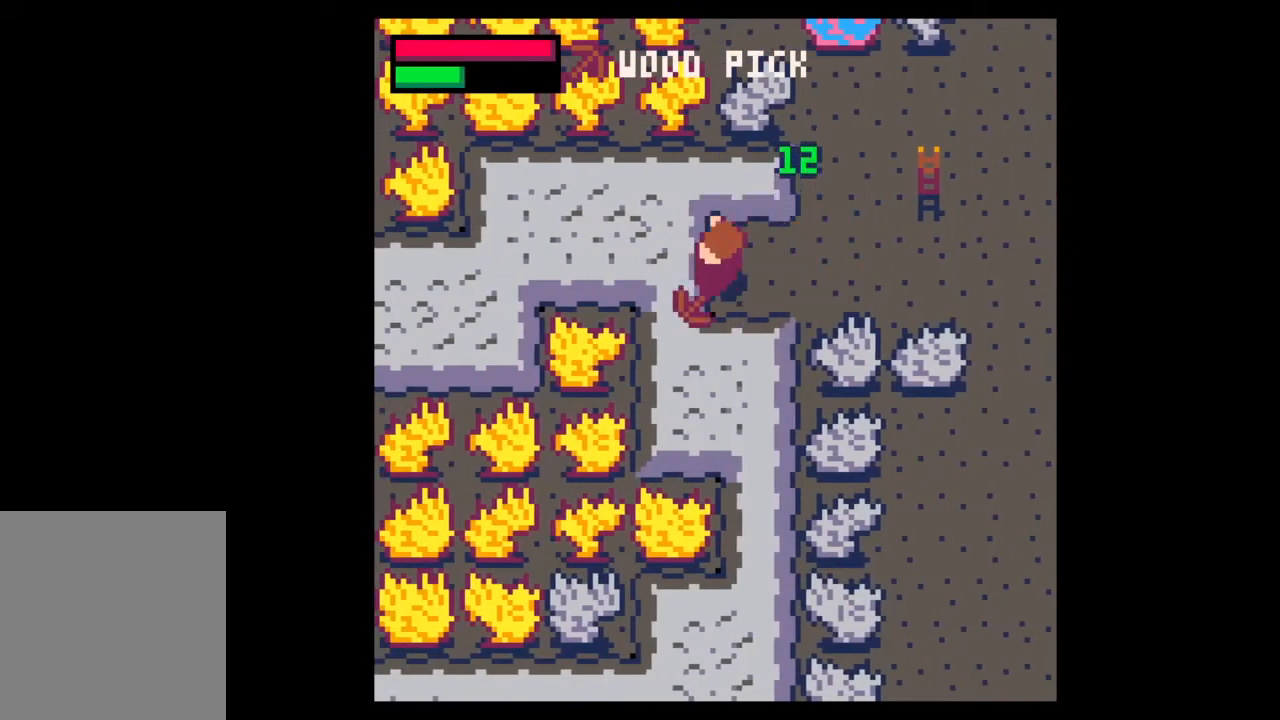
{"keys": ["left", "z"], "mouse": [], "events": [[67, "z", "down"]]}
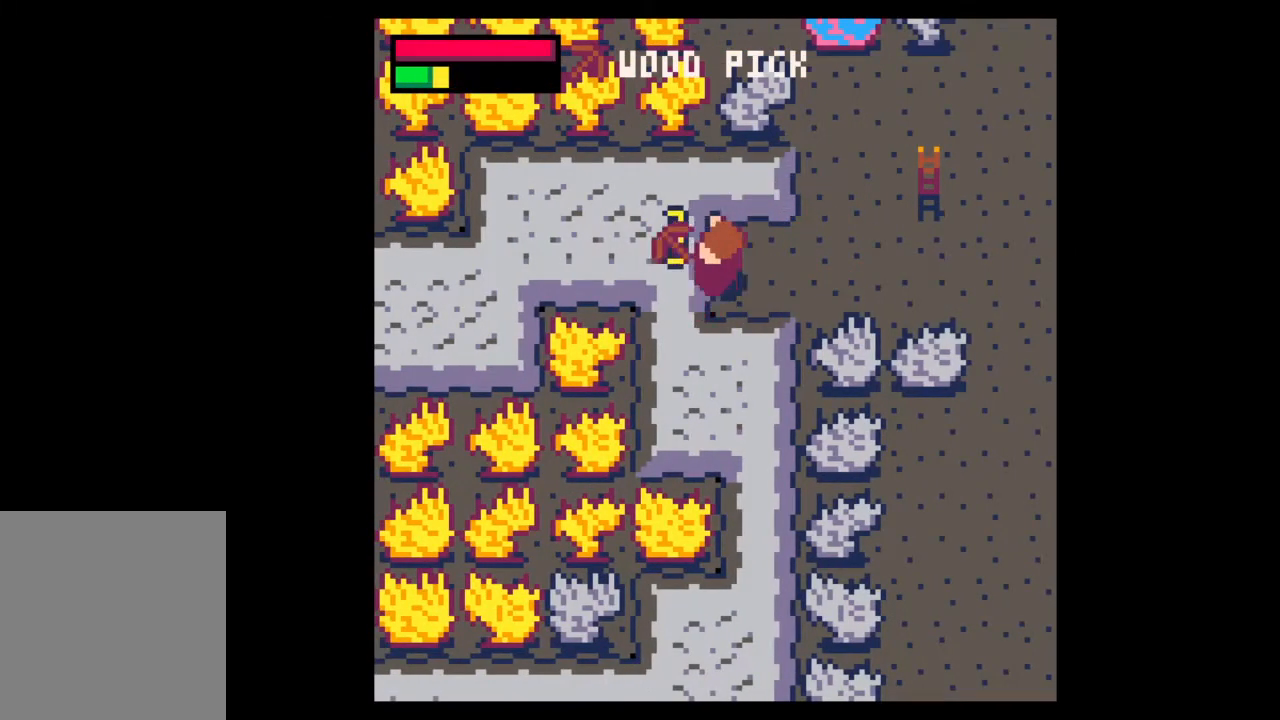
{"keys": ["left"], "mouse": [], "events": [[267, "z", "up"]]}
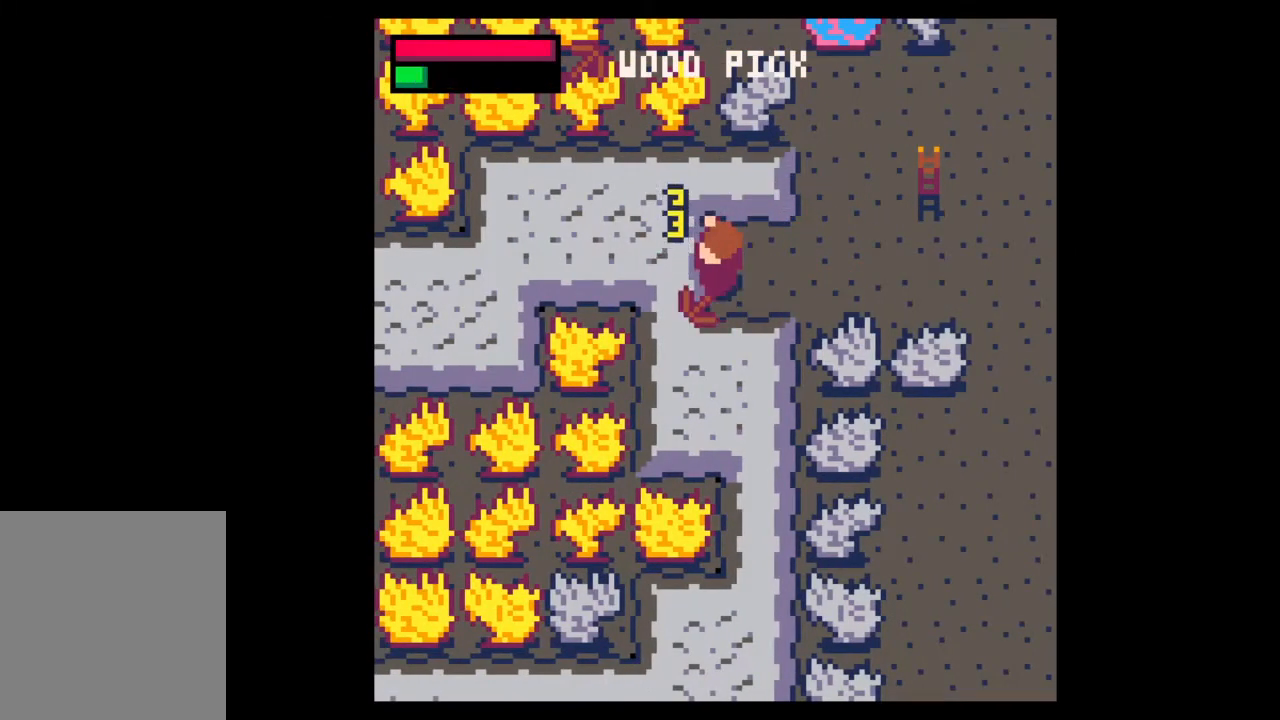
{"keys": ["left", "z"], "mouse": [], "events": [[100, "z", "down"], [233, "z", "up"], [400, "z", "down"]]}
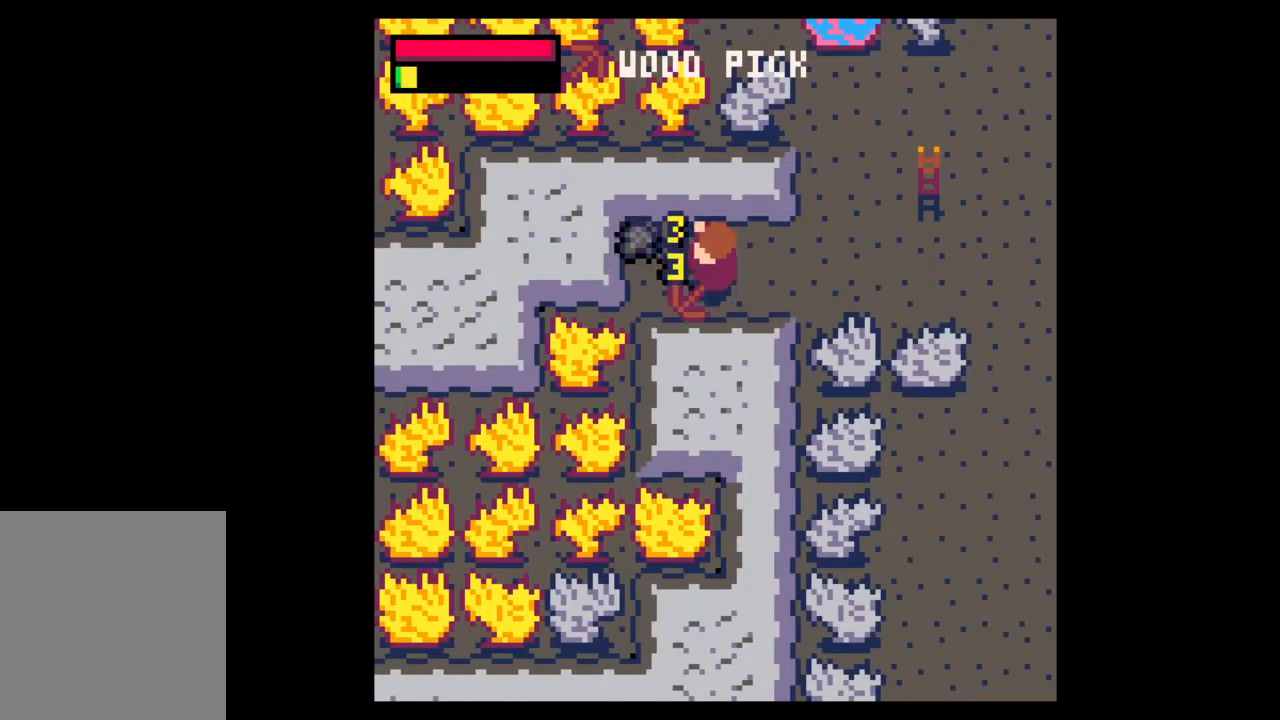
{"keys": ["right"], "mouse": [], "events": [[33, "z", "up"], [267, "up", "down"], [333, "left", "up"], [400, "right", "down"], [433, "up", "up"]]}
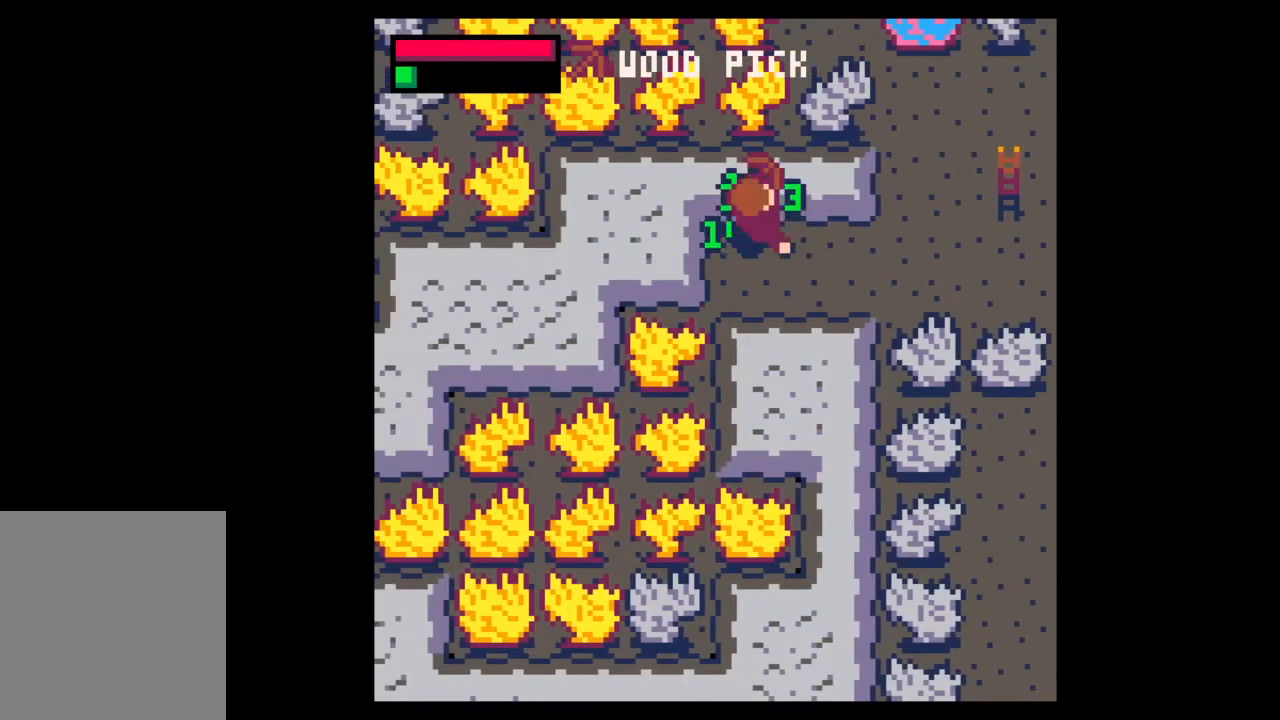
{"keys": ["up"], "mouse": [], "events": [[33, "down", "down"], [267, "down", "up"], [367, "up", "down"], [400, "right", "up"]]}
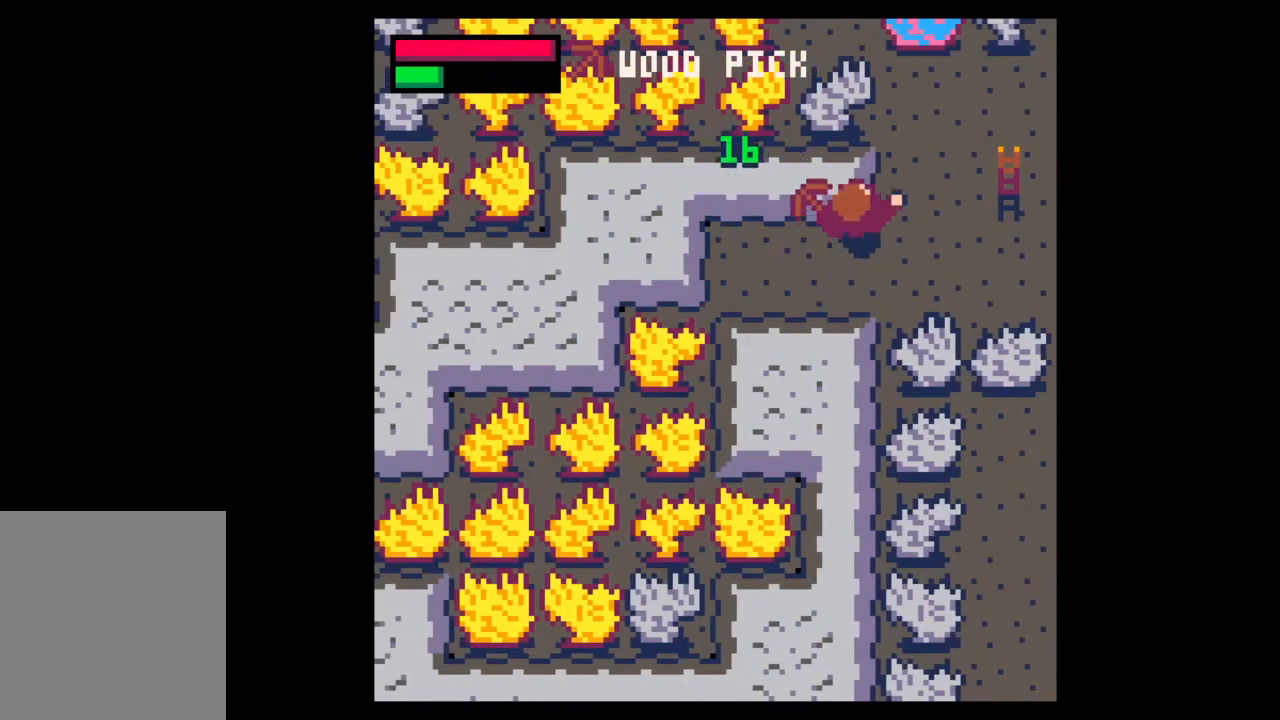
{"keys": ["up"], "mouse": [], "events": [[67, "left", "down"], [167, "left", "up"]]}
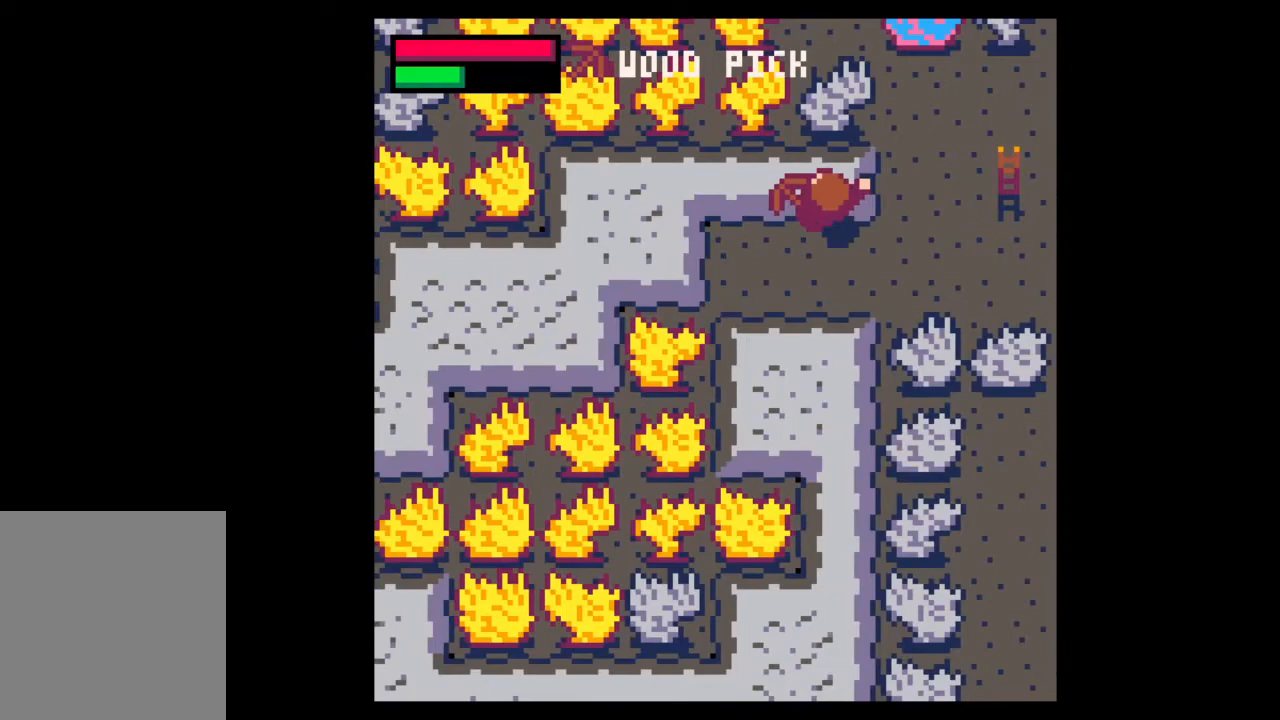
{"keys": ["up", "z"], "mouse": [], "events": [[67, "z", "down"]]}
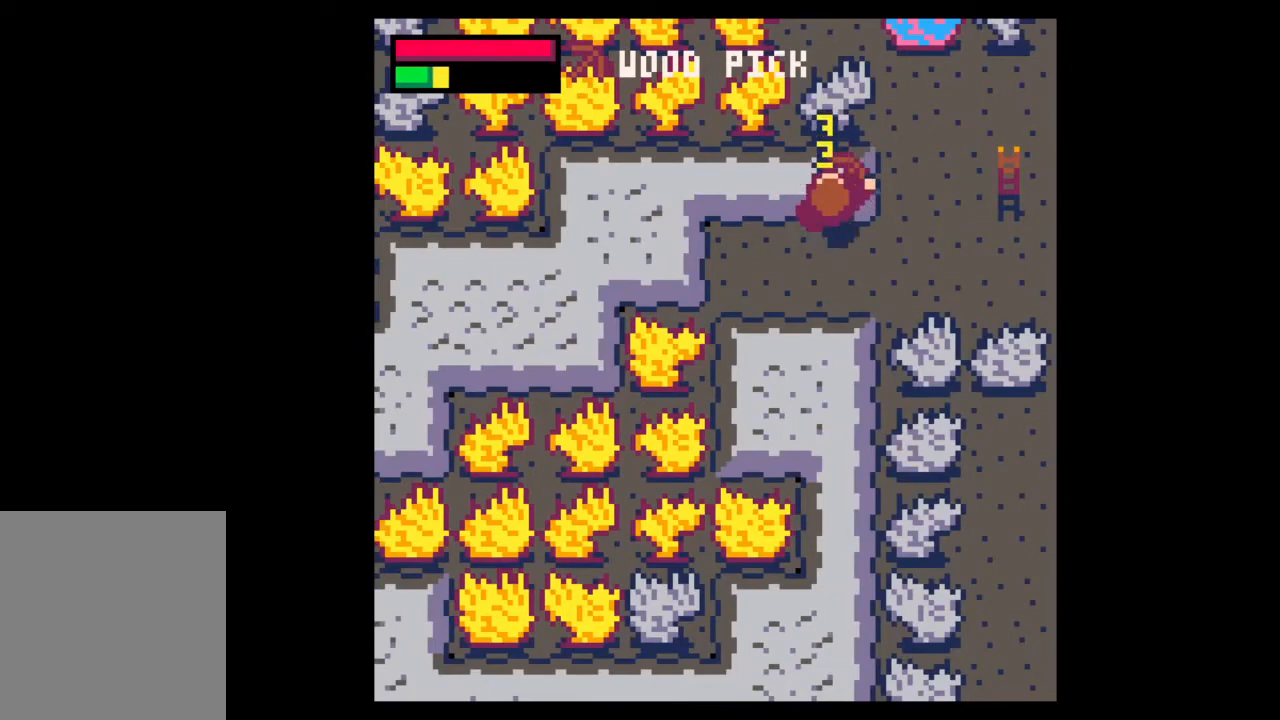
{"keys": ["up"], "mouse": [], "events": [[433, "z", "up"]]}
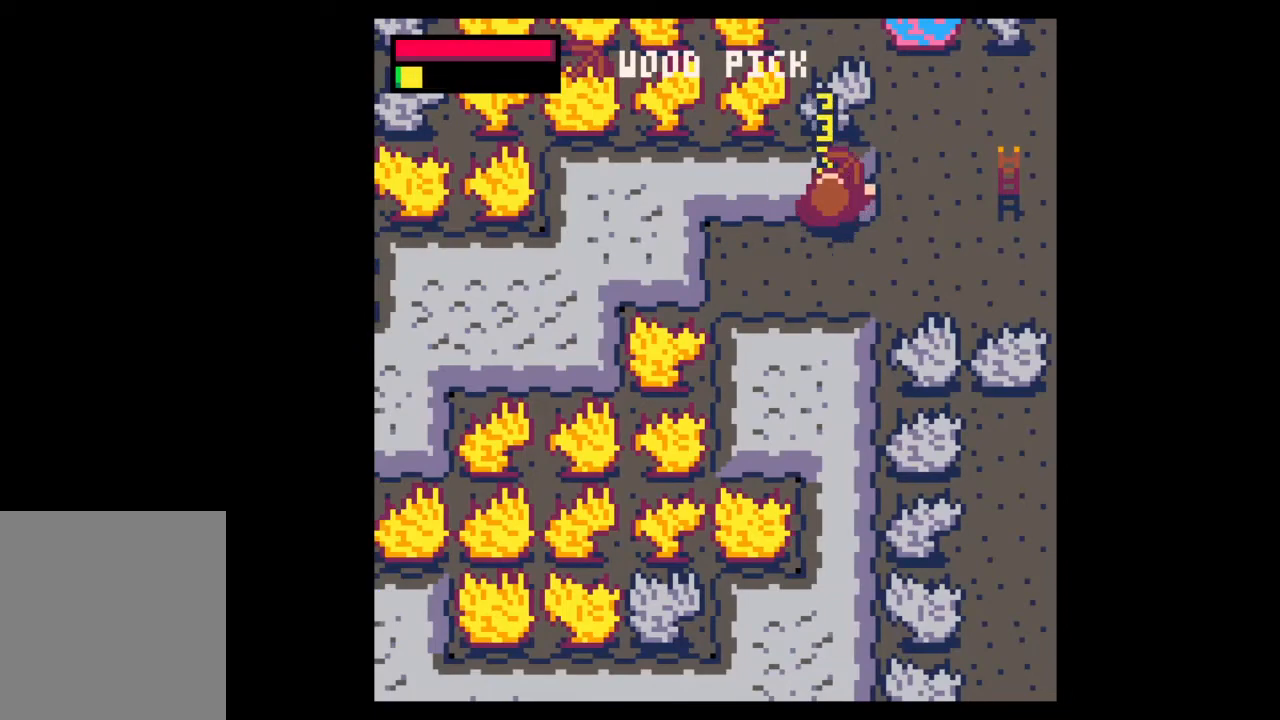
{"keys": ["up", "z"], "mouse": [], "events": [[433, "z", "down"]]}
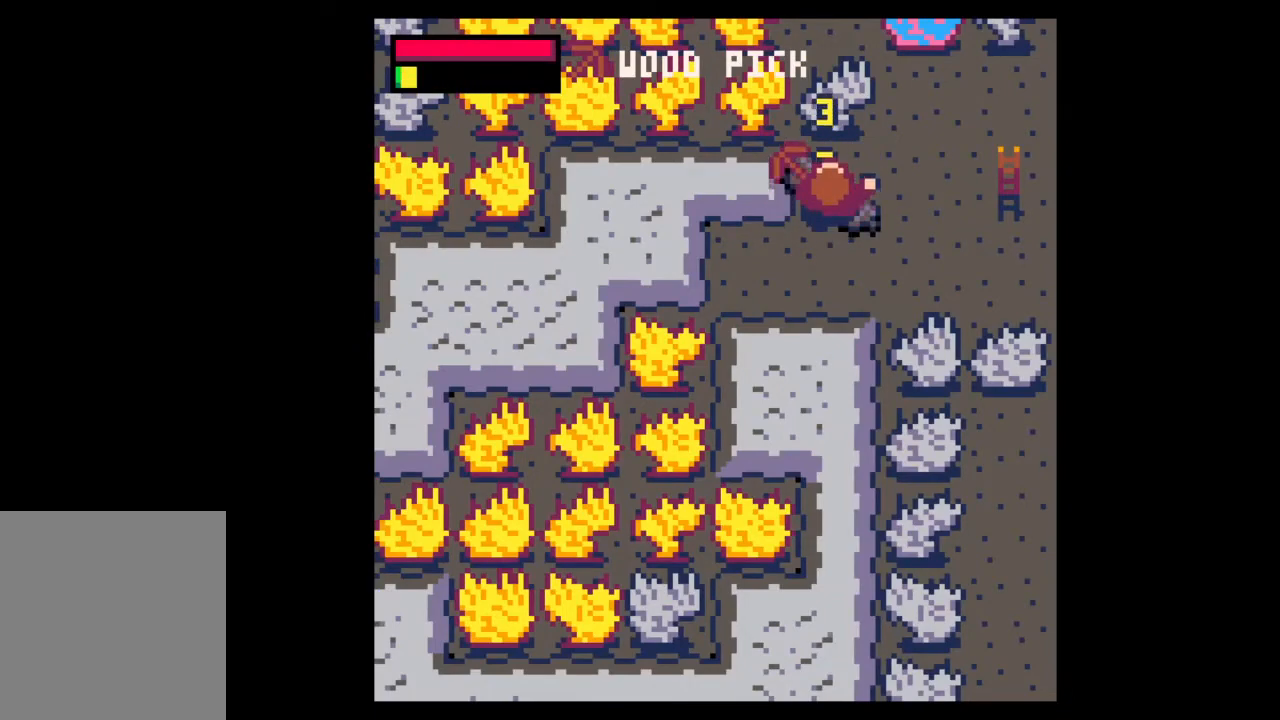
{"keys": ["down"], "mouse": [], "events": [[67, "z", "up"], [267, "right", "down"], [300, "up", "up"], [400, "down", "down"], [433, "right", "up"]]}
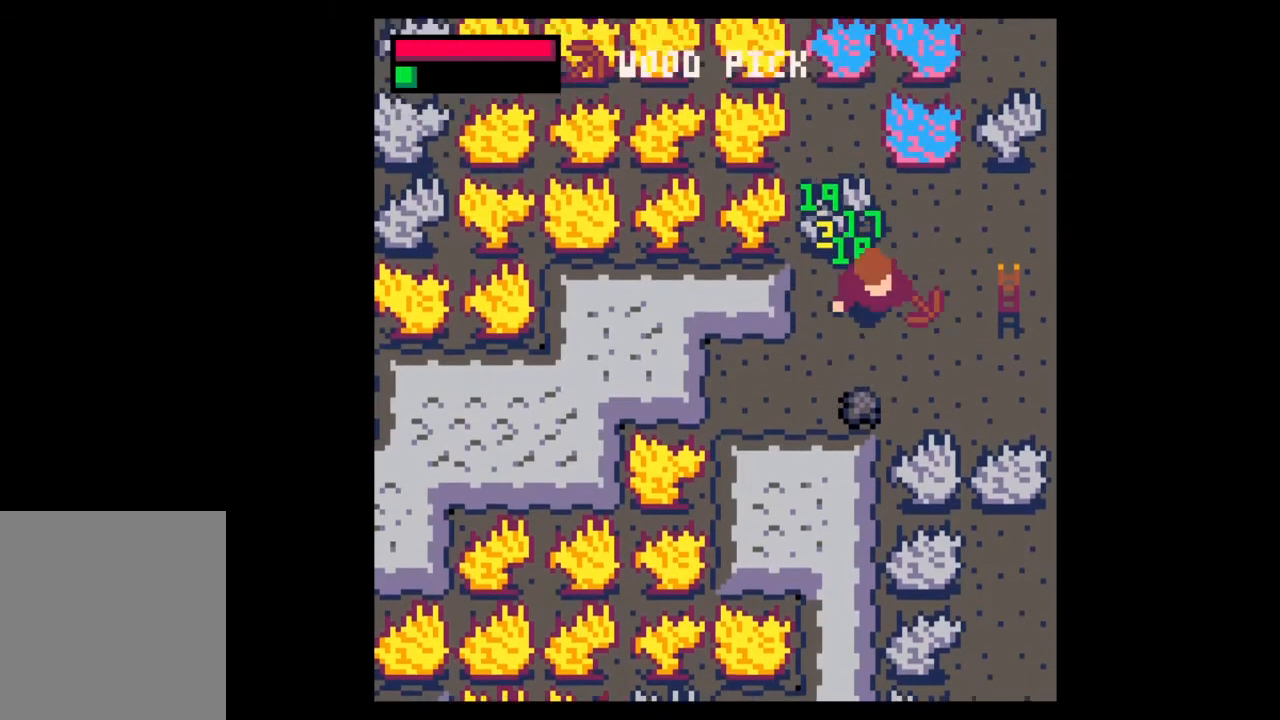
{"keys": ["right"], "mouse": [], "events": [[367, "down", "up"], [367, "right", "down"]]}
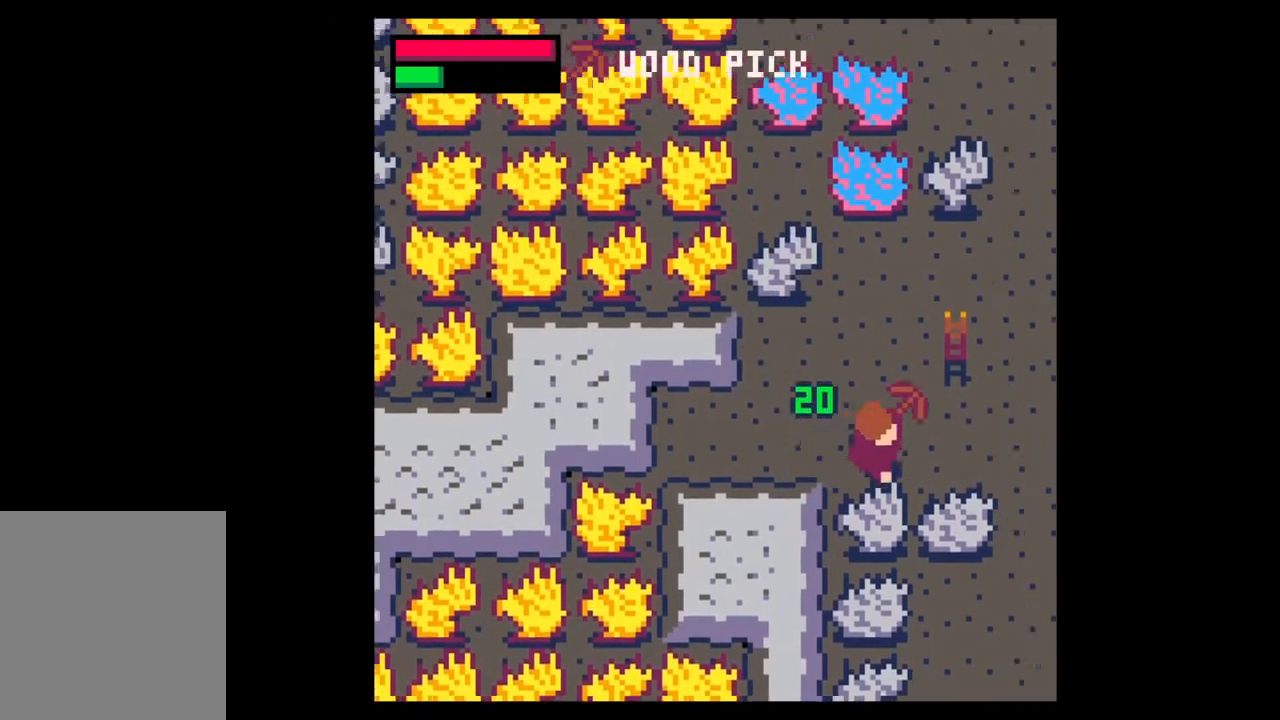
{"keys": ["left", "up"], "mouse": [], "events": [[67, "up", "down"], [367, "right", "up"], [433, "left", "down"]]}
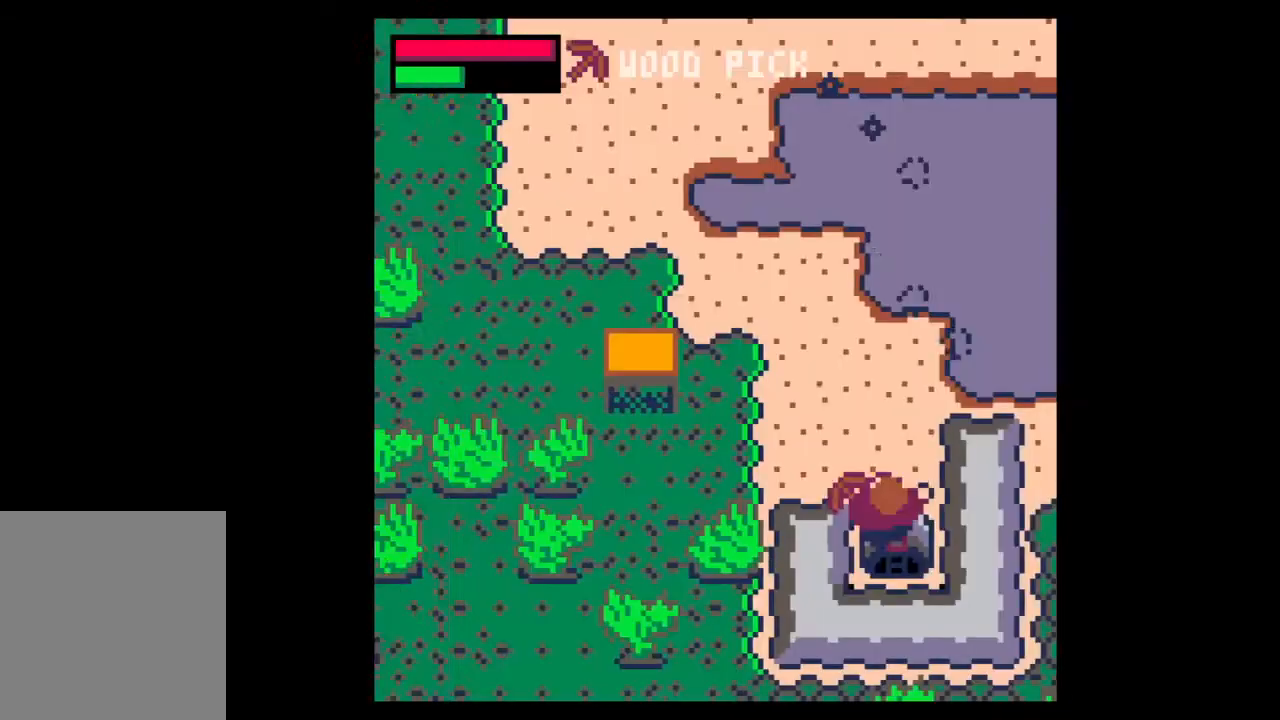
{"keys": ["left", "up"], "mouse": [], "events": [[333, "up", "up"], [467, "up", "down"]]}
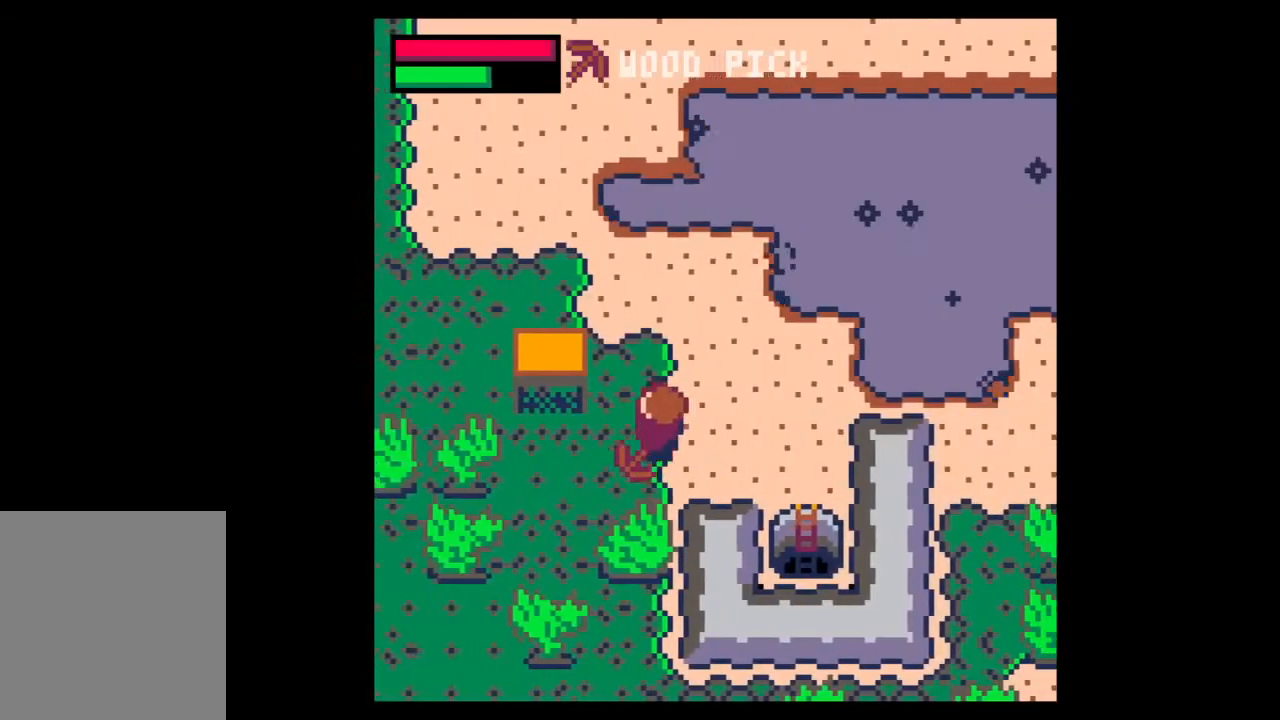
{"keys": ["up"], "mouse": [], "events": [[267, "up", "up"], [300, "z", "down"], [367, "left", "up"], [400, "z", "up"], [467, "up", "down"]]}
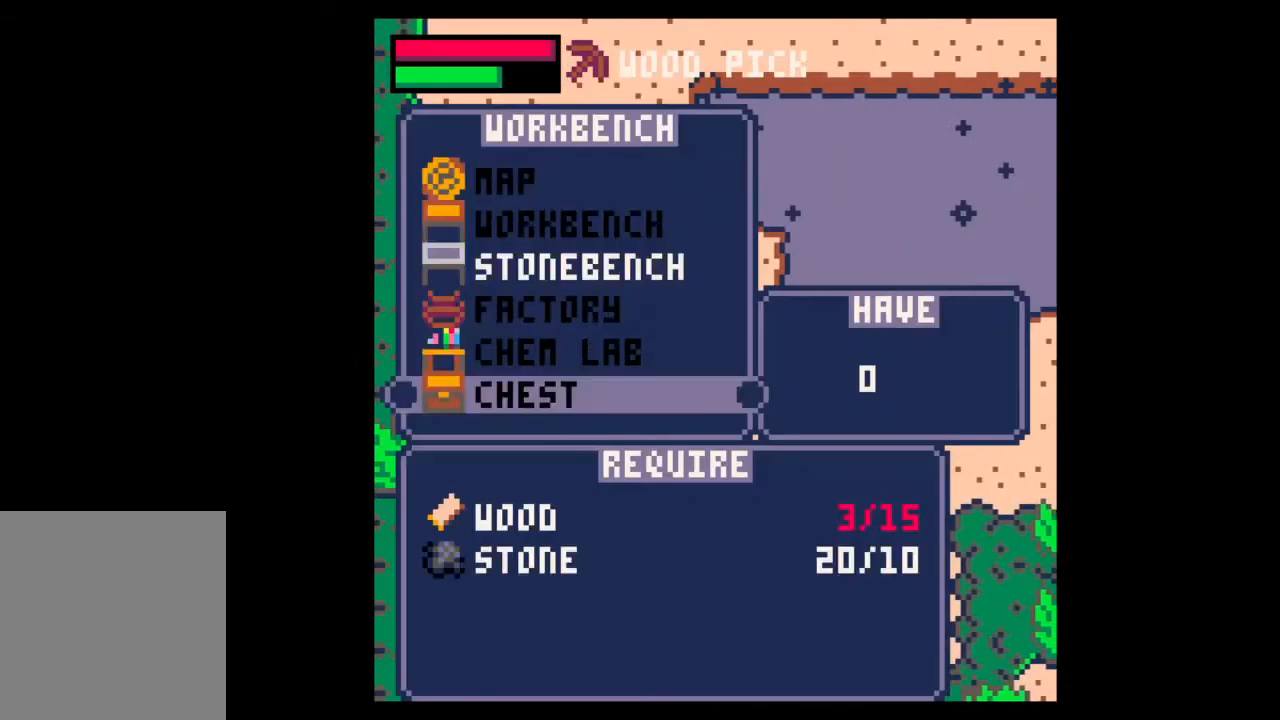
{"keys": ["z"], "mouse": [], "events": [[33, "up", "up"], [100, "up", "down"], [133, "up", "up"], [233, "up", "down"], [267, "up", "up"], [367, "up", "down"], [433, "up", "up"], [467, "z", "down"]]}
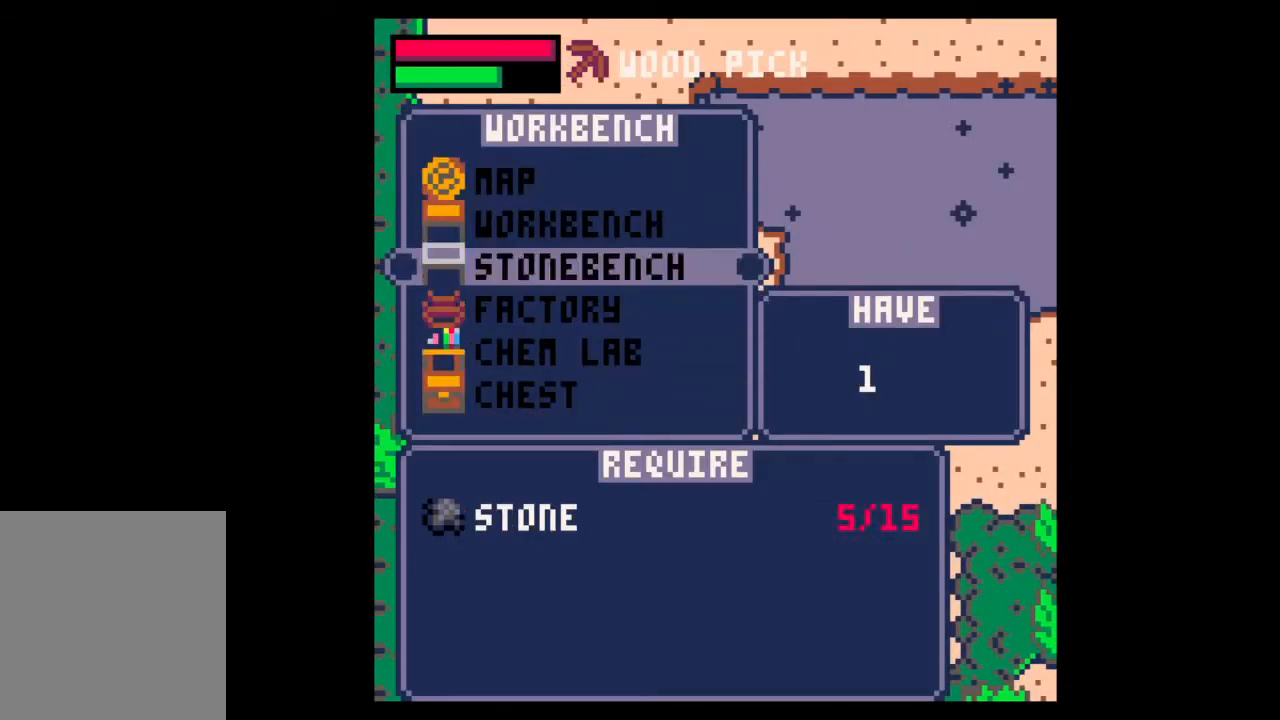
{"keys": ["right"], "mouse": [], "events": [[33, "x", "down"], [33, "z", "up"], [100, "x", "up"], [200, "x", "down"], [267, "up", "down"], [267, "x", "up"], [333, "up", "up"], [367, "z", "down"], [400, "right", "down"], [467, "z", "up"]]}
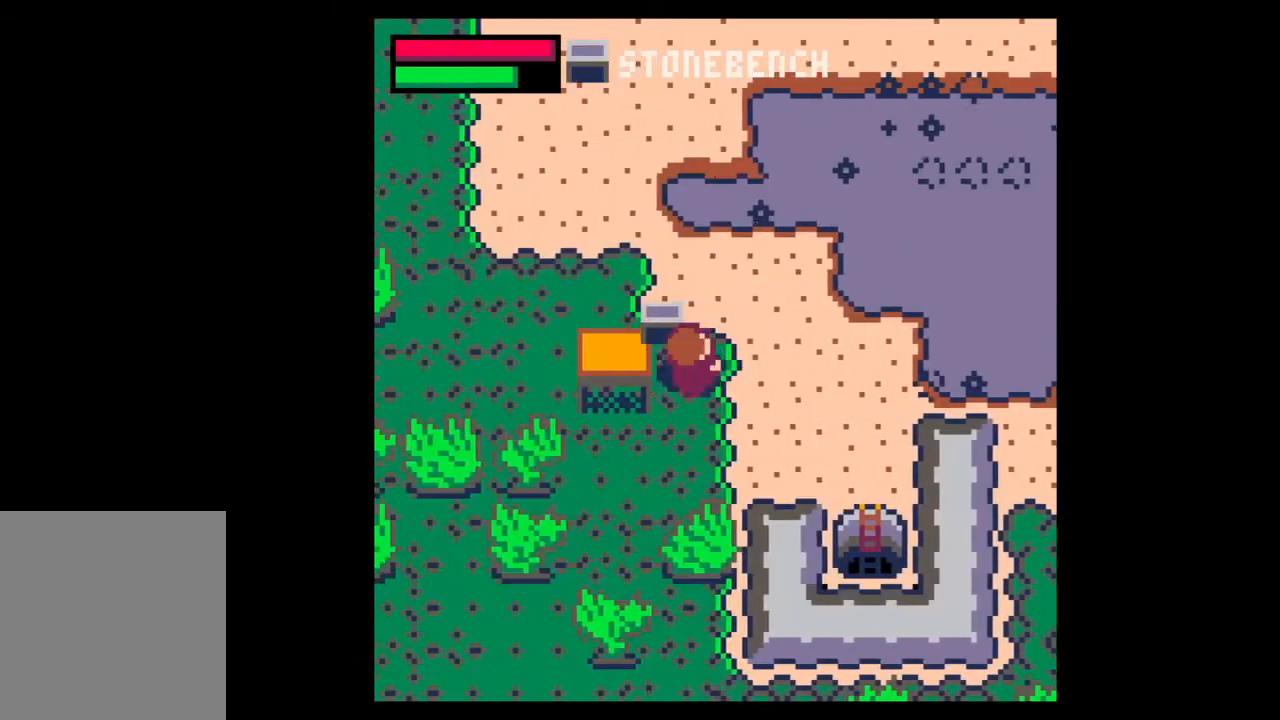
{"keys": [], "mouse": [], "events": [[233, "right", "up"], [267, "left", "down"], [367, "left", "up"], [367, "z", "down"], [433, "z", "up"]]}
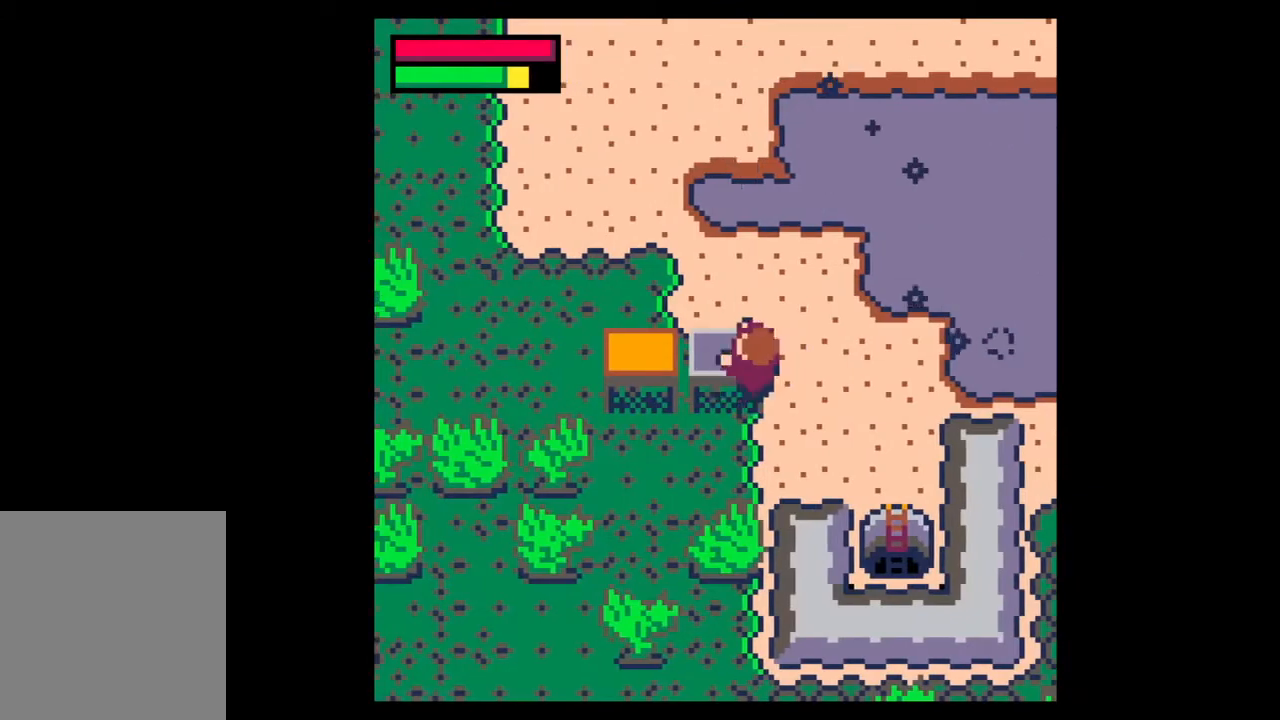
{"keys": ["x"], "mouse": [], "events": [[33, "z", "down"], [100, "z", "up"], [133, "down", "down"], [200, "down", "up"], [200, "z", "down"], [267, "z", "up"], [333, "x", "down"], [400, "x", "up"], [467, "x", "down"]]}
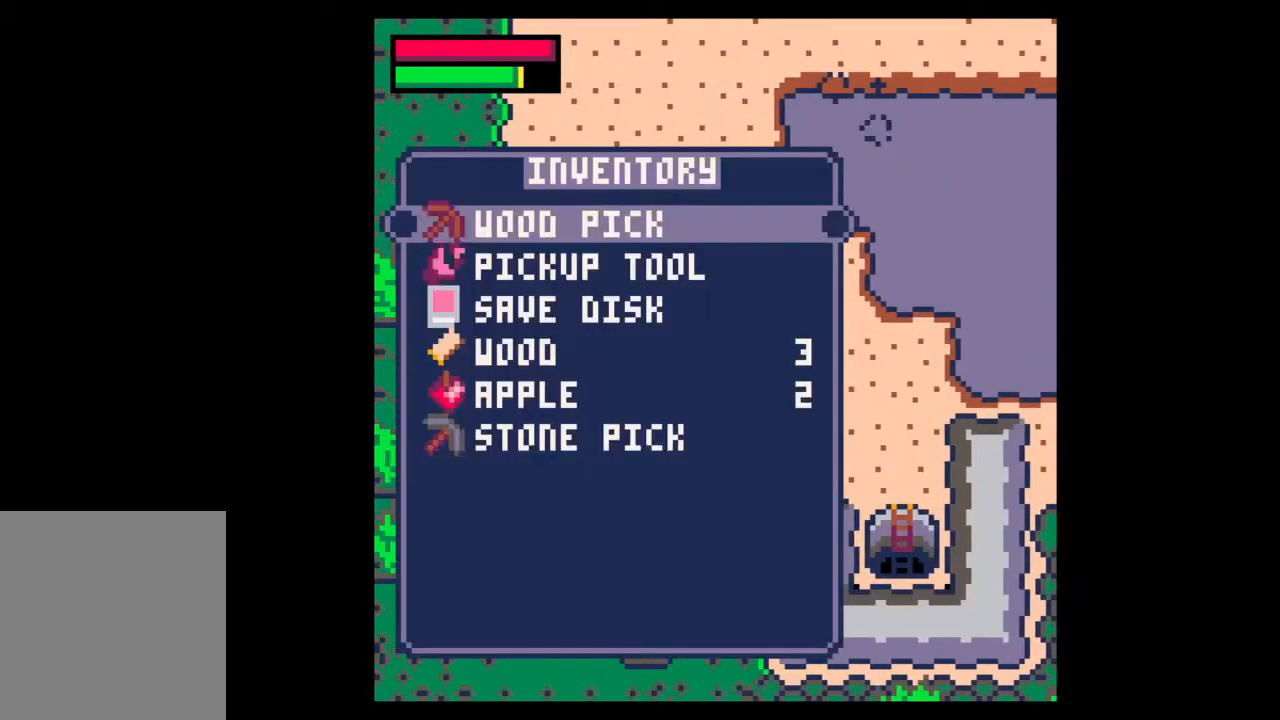
{"keys": ["down"], "mouse": [], "events": [[33, "up", "down"], [33, "x", "up"], [100, "up", "up"], [167, "z", "down"], [200, "right", "down"], [233, "z", "up"], [267, "down", "down"], [400, "right", "up"]]}